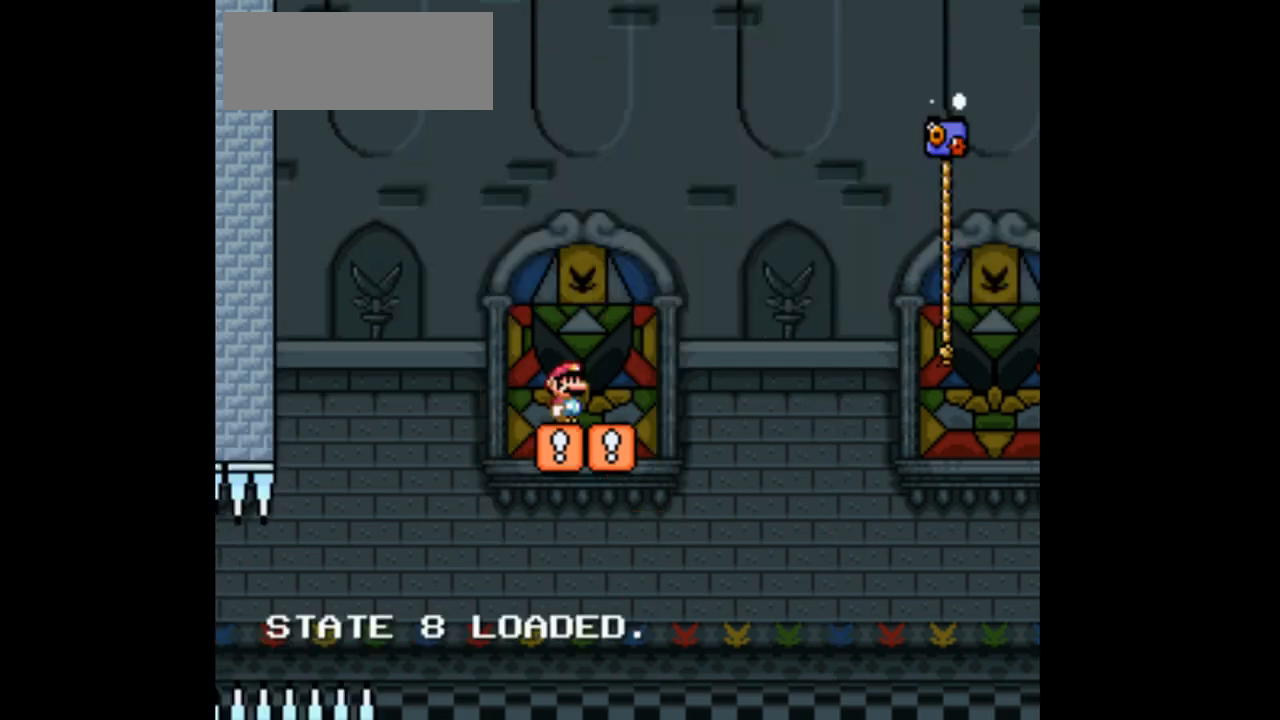
Gameplay with a controller (Nintendo layout); each line is a JSON object with the inputs held at the frame after it (dt_ms = milliseconds from this image to that frame). "events" lists button and stick changes between this image and that frame as [ms after this image, input, new state], when the widget could be followed in between. Not read: B L3 R1 R3 Y.
{"dt_ms": 500, "buttons": ["DPAD_UP", "DPAD_RIGHT"], "events": [[200, "DPAD_RIGHT", "down"], [233, "DPAD_UP", "down"]]}
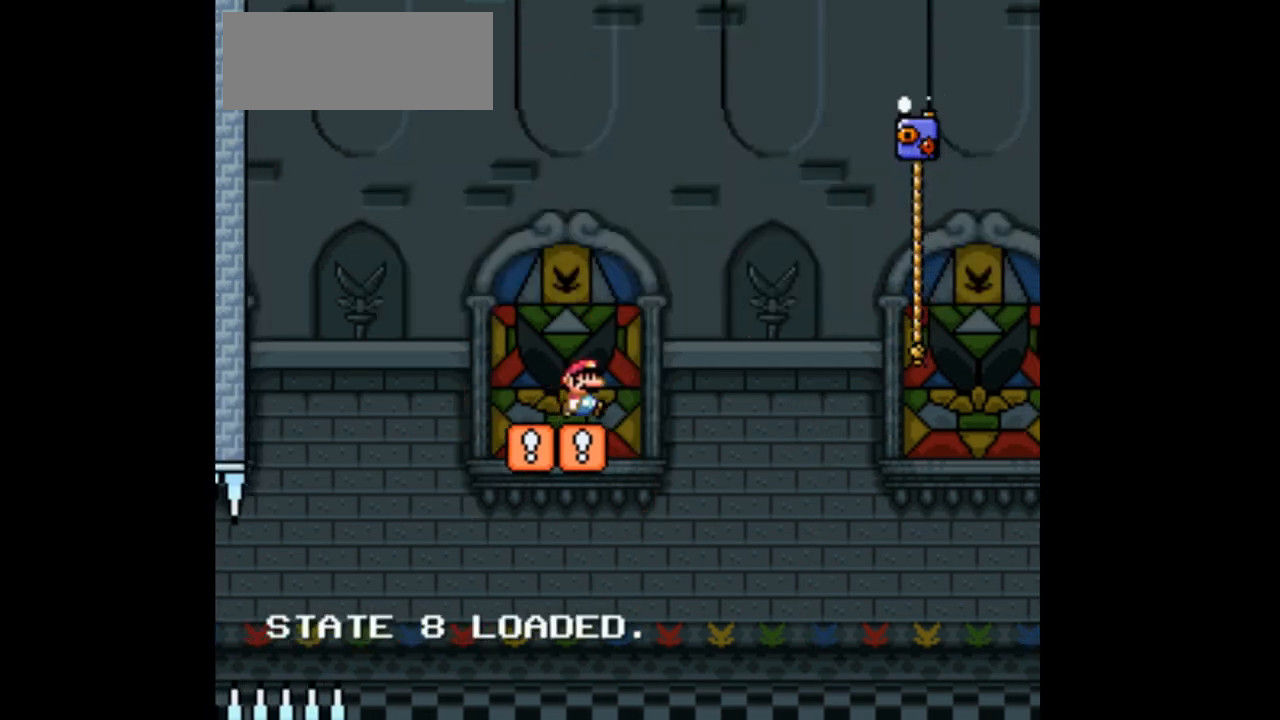
{"dt_ms": 500, "buttons": ["DPAD_UP", "DPAD_RIGHT"], "events": []}
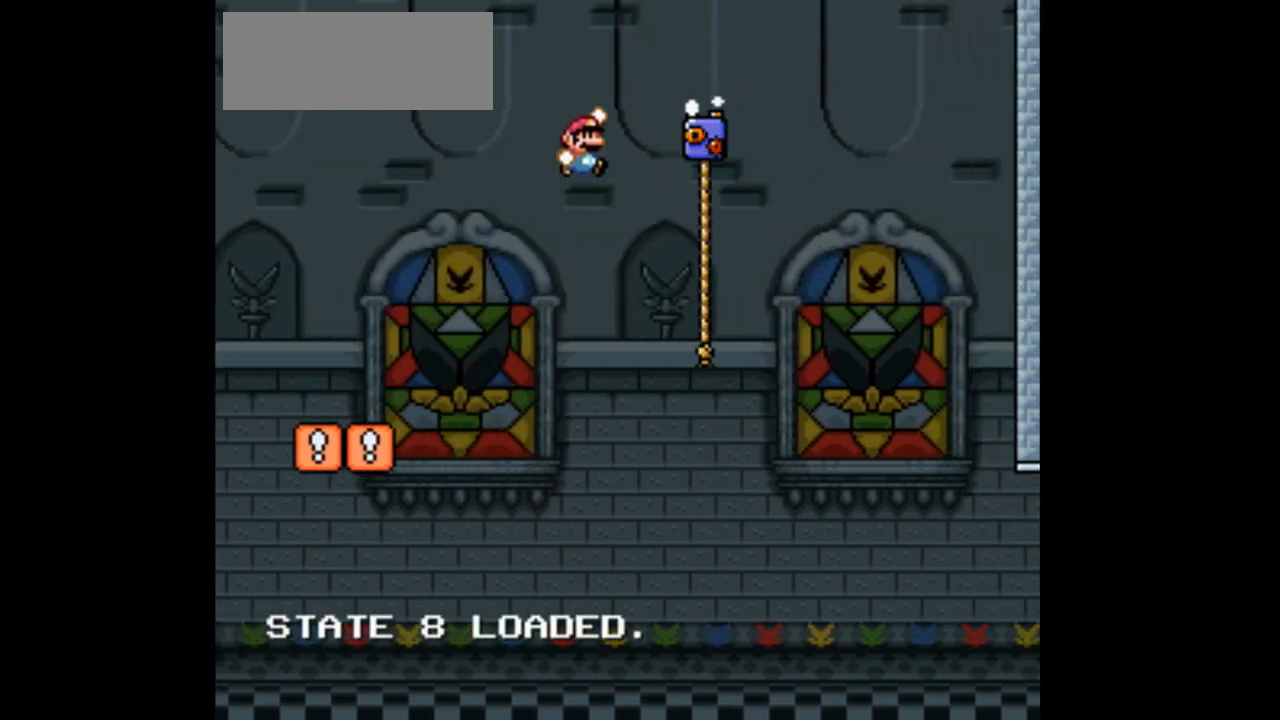
{"dt_ms": 500, "buttons": ["DPAD_UP", "DPAD_RIGHT"], "events": []}
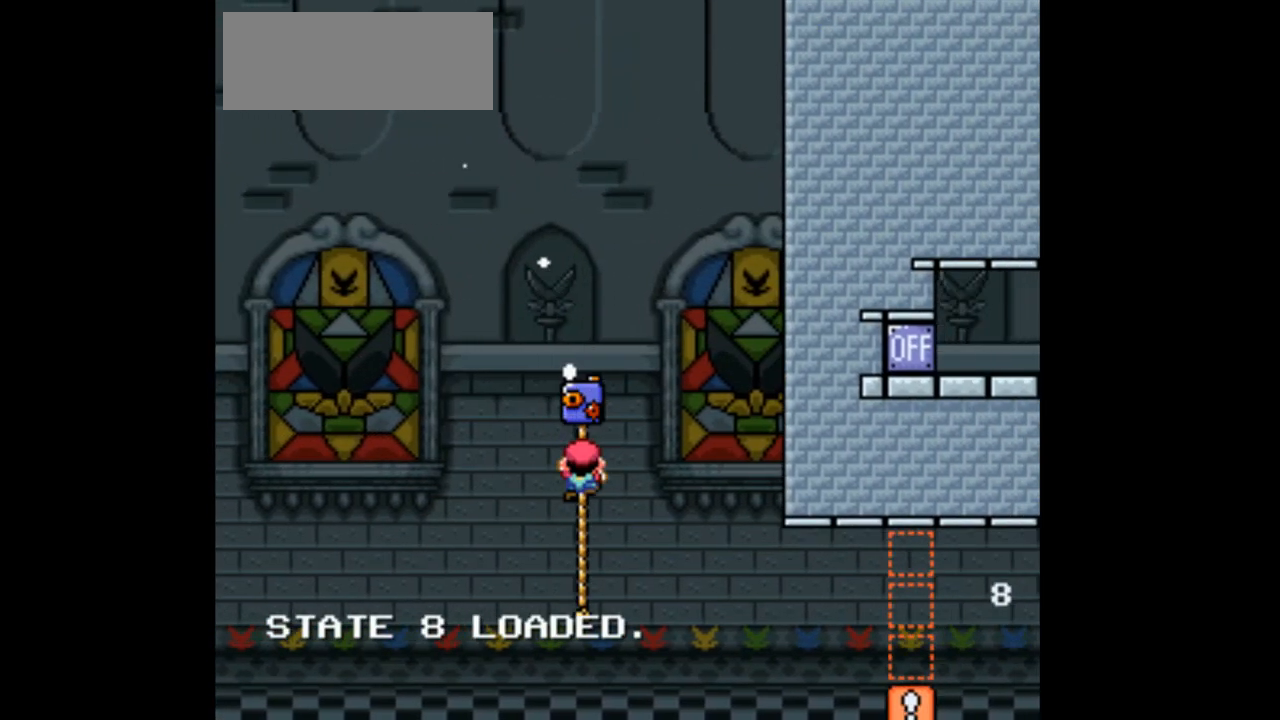
{"dt_ms": 500, "buttons": ["DPAD_UP", "DPAD_RIGHT"], "events": []}
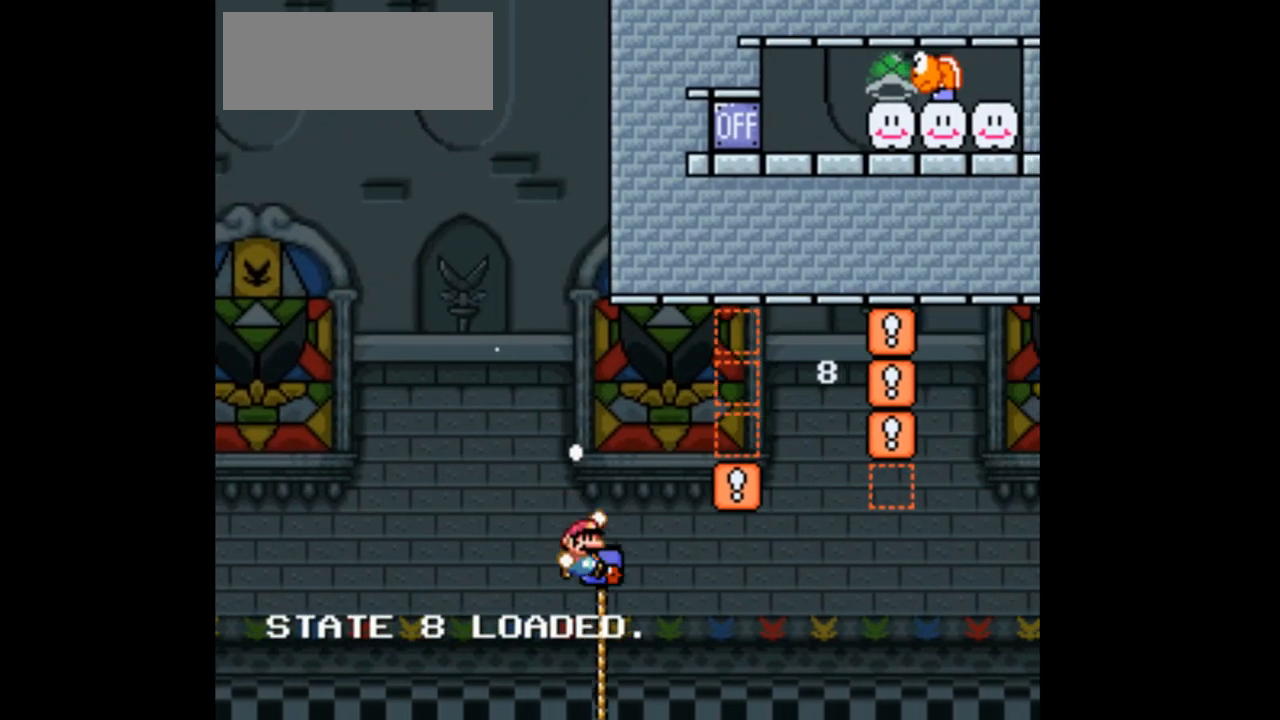
{"dt_ms": 500, "buttons": ["DPAD_RIGHT"], "events": [[333, "DPAD_UP", "up"]]}
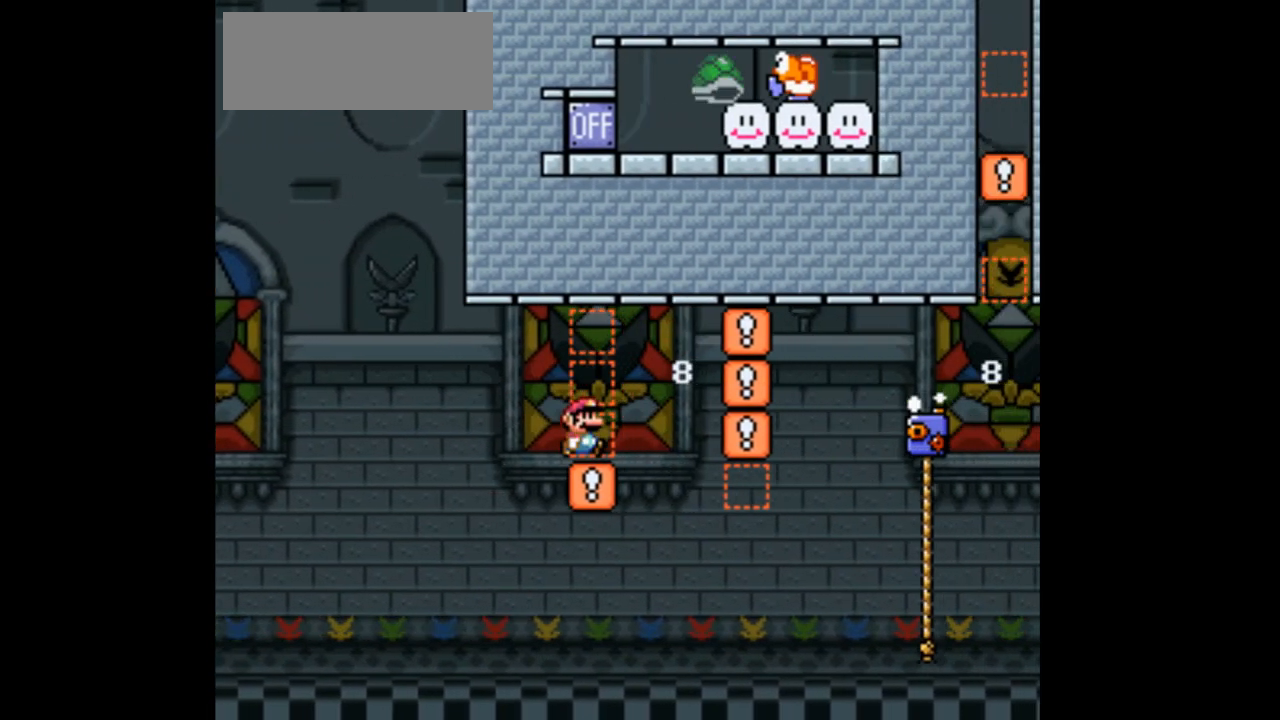
{"dt_ms": 500, "buttons": [], "events": [[33, "DPAD_UP", "down"], [267, "DPAD_RIGHT", "up"], [300, "DPAD_LEFT", "down"], [300, "DPAD_UP", "up"], [467, "DPAD_LEFT", "up"]]}
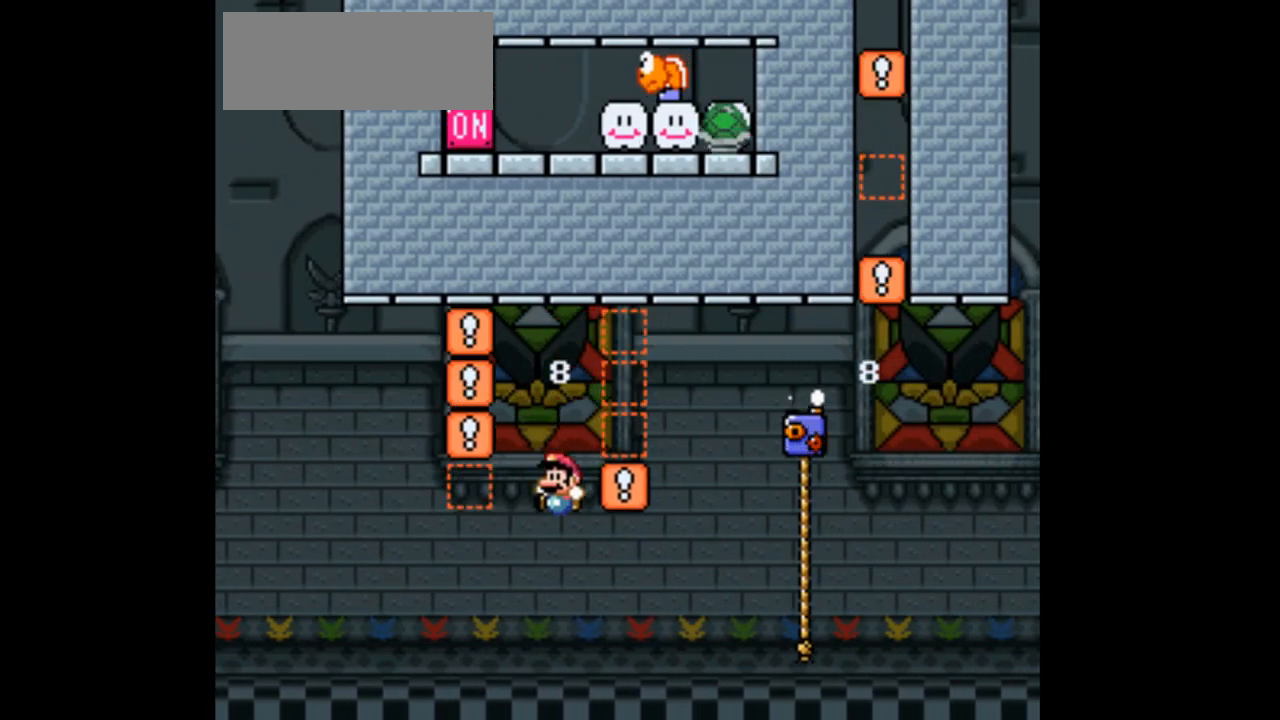
{"dt_ms": 500, "buttons": [], "events": [[167, "DPAD_LEFT", "down"], [300, "DPAD_LEFT", "up"]]}
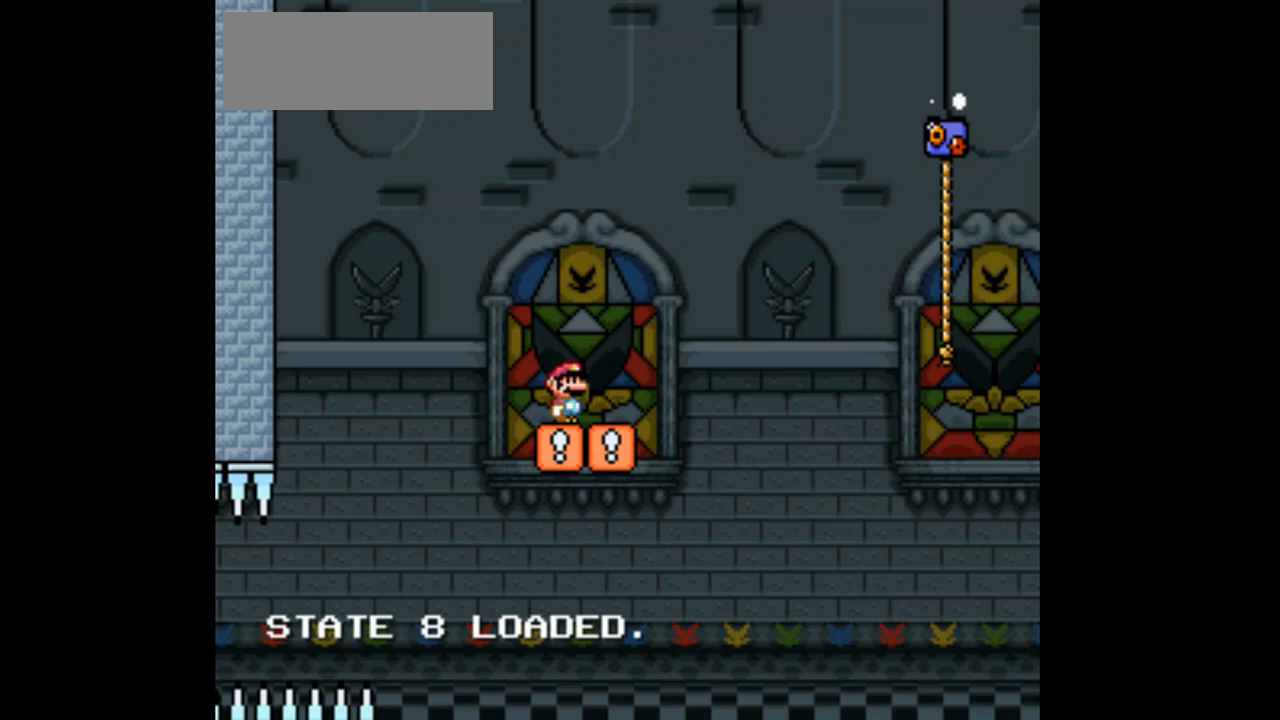
{"dt_ms": 500, "buttons": ["DPAD_UP", "DPAD_RIGHT"], "events": [[133, "DPAD_RIGHT", "down"], [133, "DPAD_UP", "down"]]}
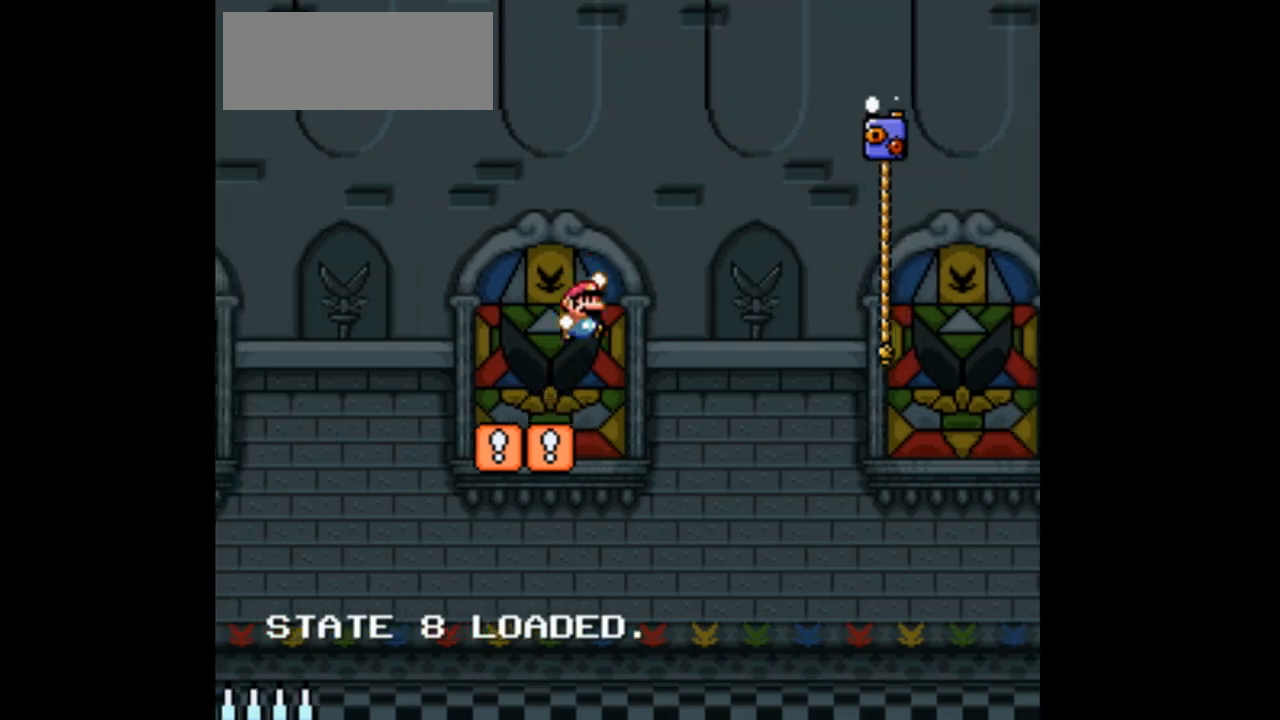
{"dt_ms": 500, "buttons": ["DPAD_UP", "DPAD_RIGHT"], "events": []}
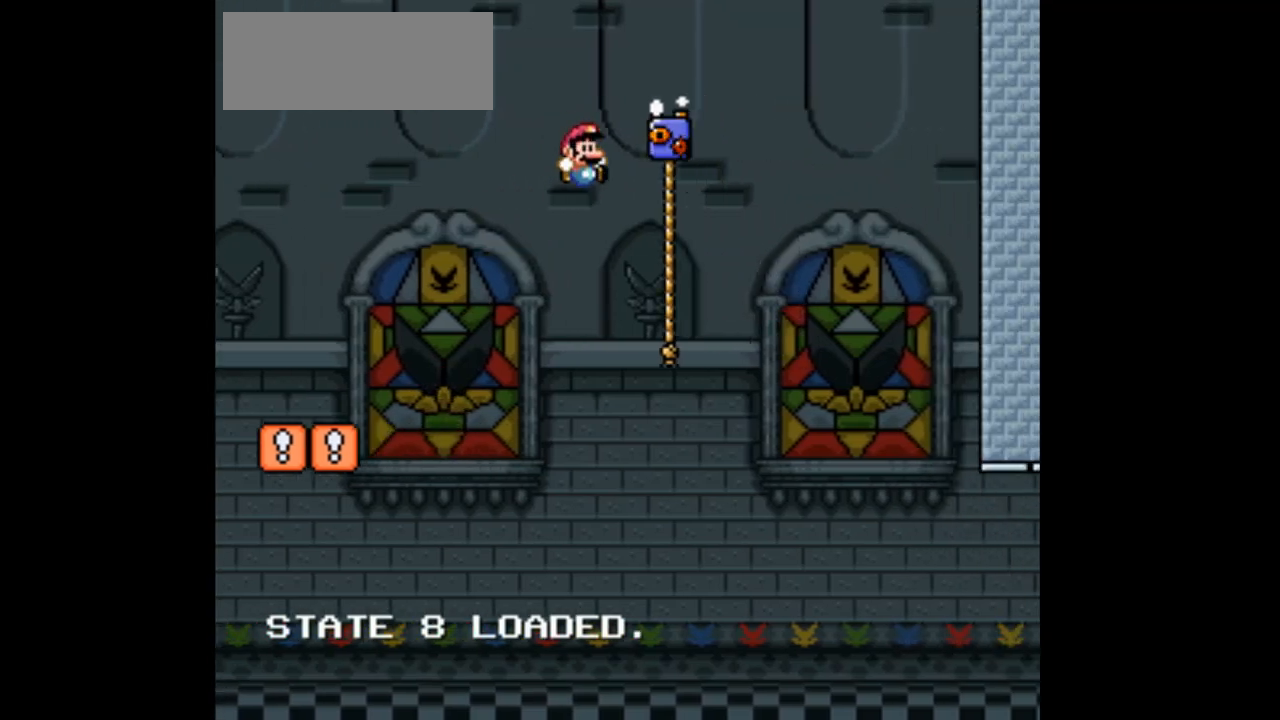
{"dt_ms": 500, "buttons": ["DPAD_UP", "DPAD_RIGHT"], "events": []}
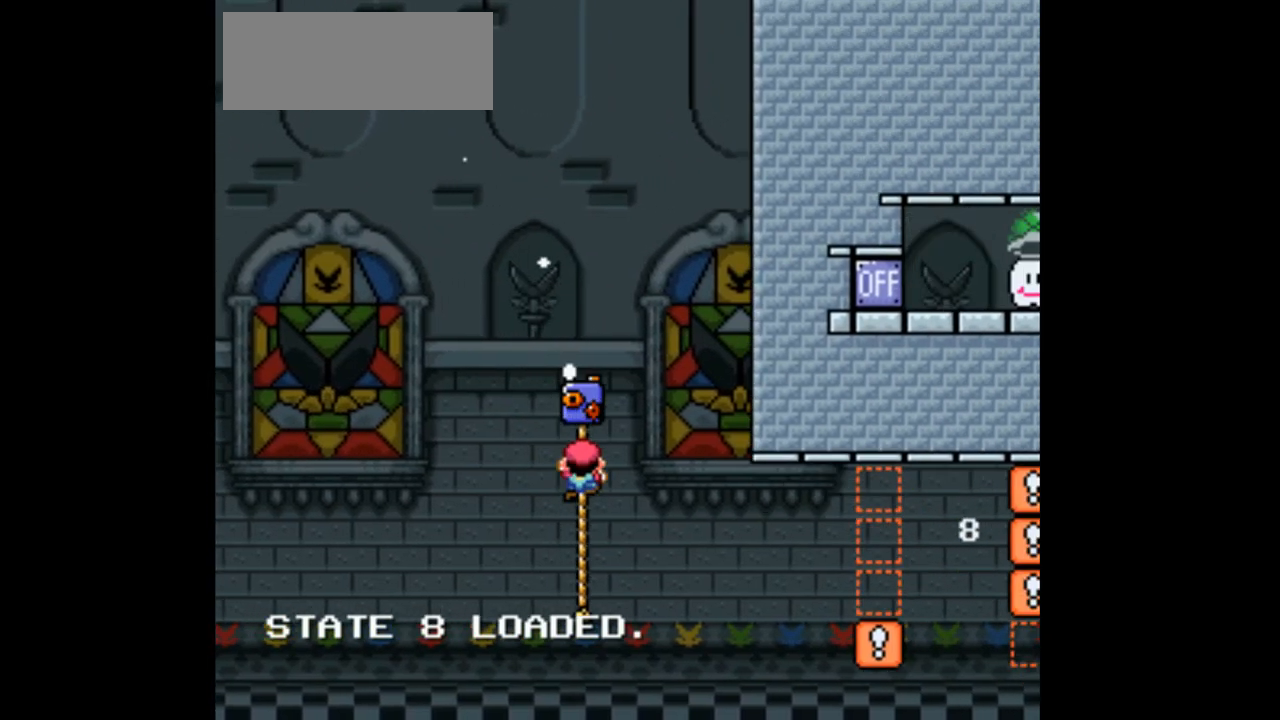
{"dt_ms": 500, "buttons": ["DPAD_UP", "DPAD_RIGHT"], "events": []}
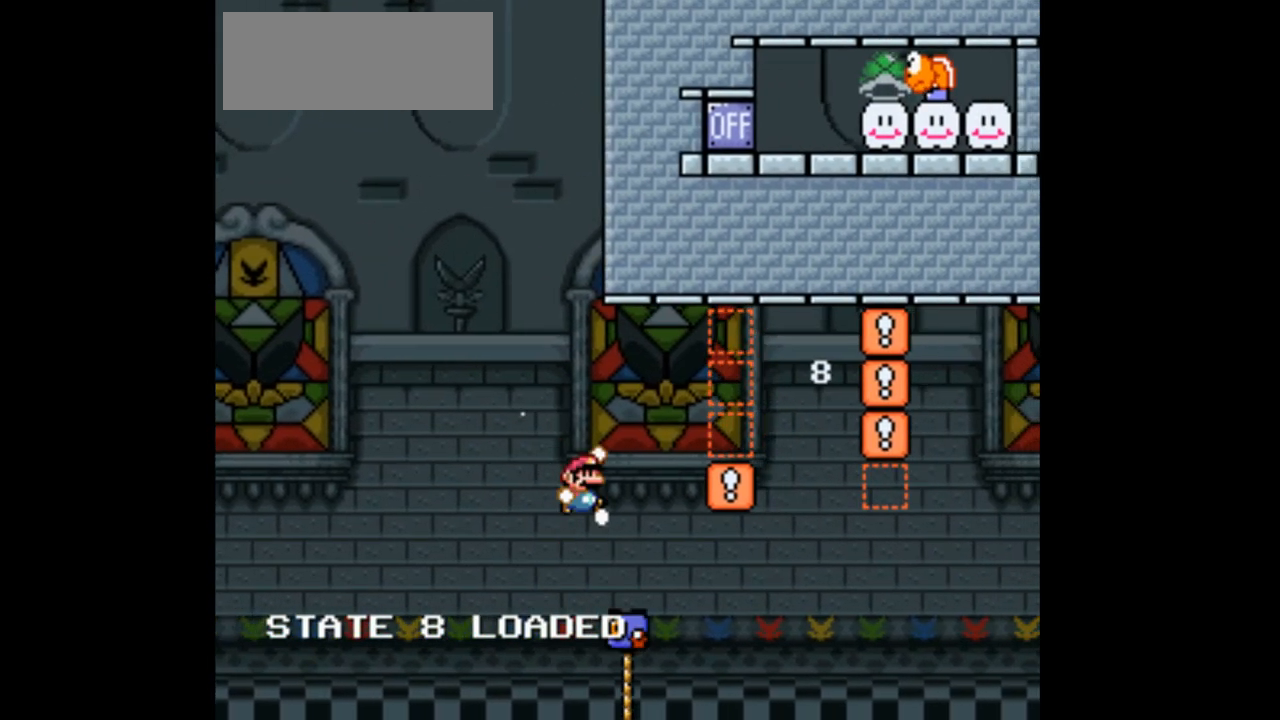
{"dt_ms": 500, "buttons": ["X", "DPAD_RIGHT"], "events": [[200, "DPAD_UP", "up"], [333, "DPAD_RIGHT", "up"], [367, "DPAD_LEFT", "down"], [467, "DPAD_LEFT", "up"], [467, "X", "down"], [500, "DPAD_RIGHT", "down"]]}
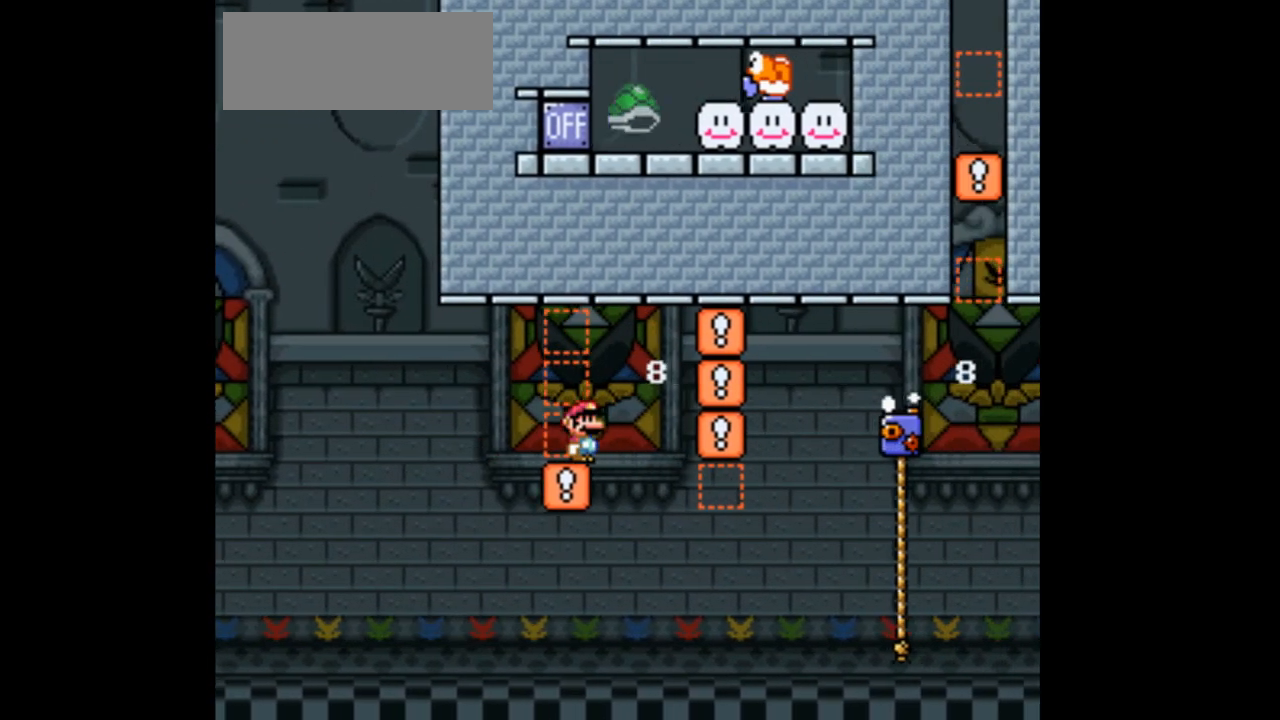
{"dt_ms": 1000, "buttons": ["DPAD_UP", "DPAD_RIGHT"]}
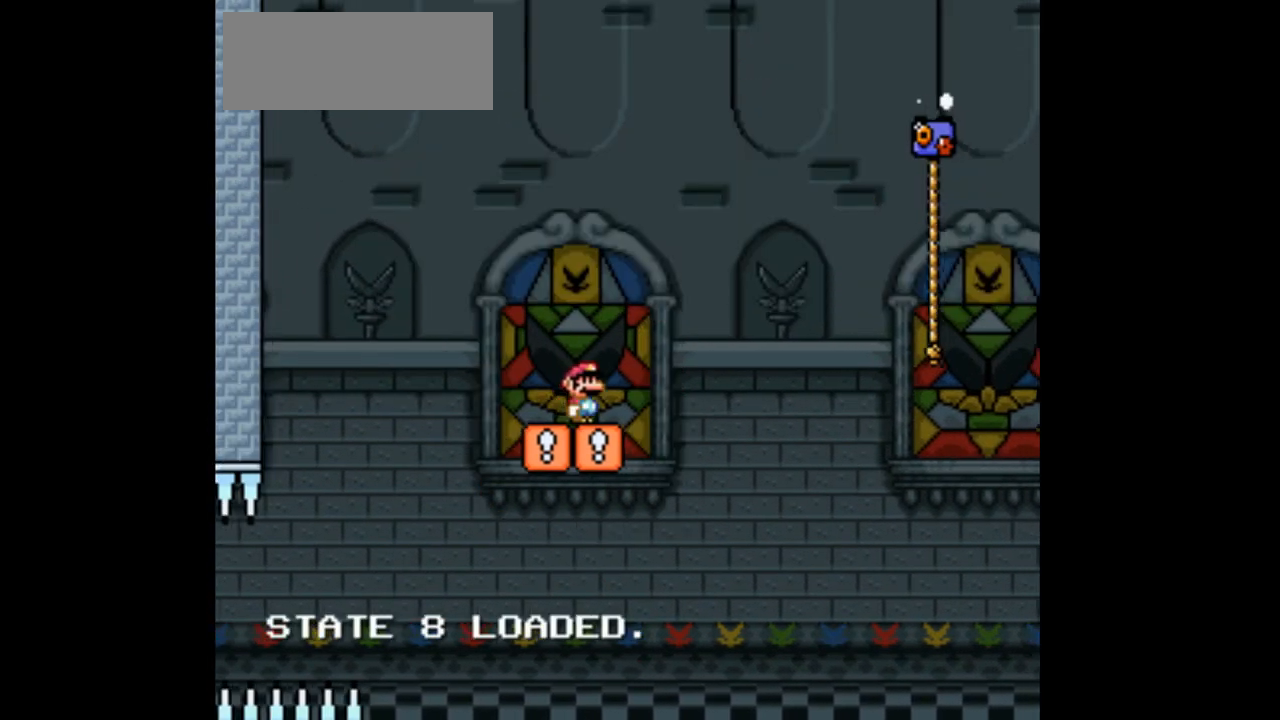
{"dt_ms": 500, "buttons": ["DPAD_UP", "DPAD_RIGHT"], "events": []}
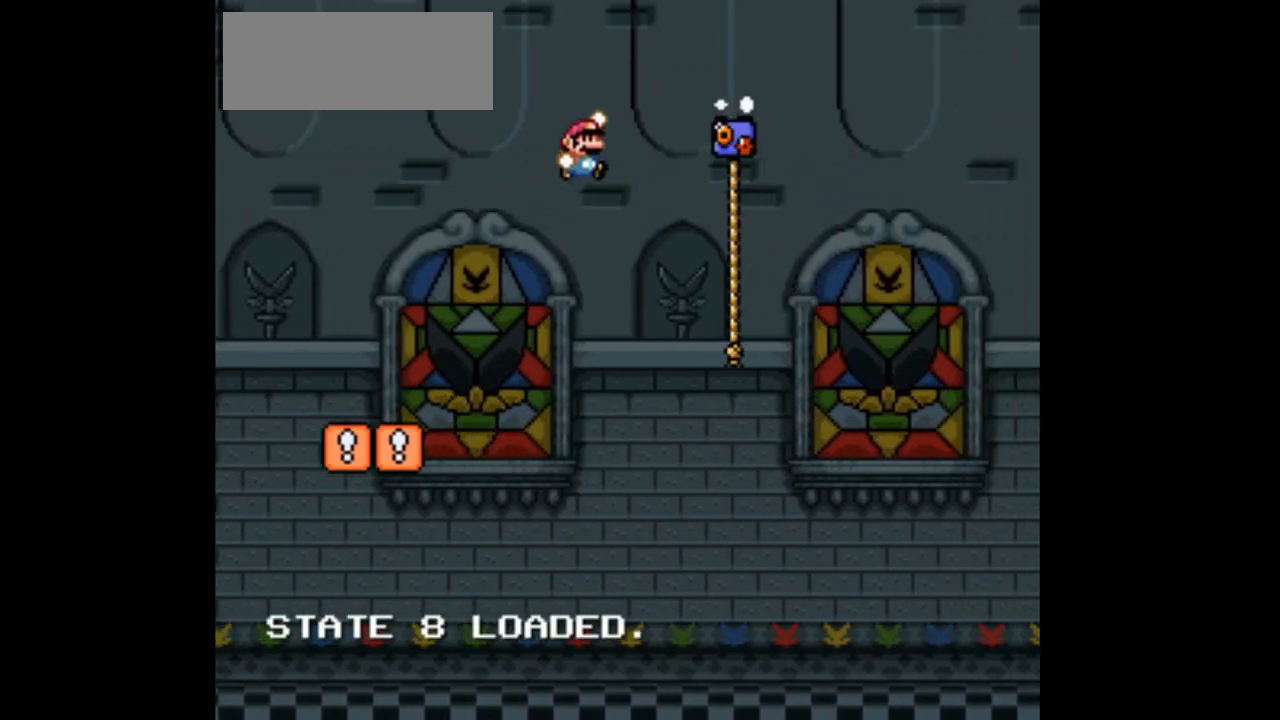
{"dt_ms": 500, "buttons": ["DPAD_UP", "DPAD_RIGHT"], "events": []}
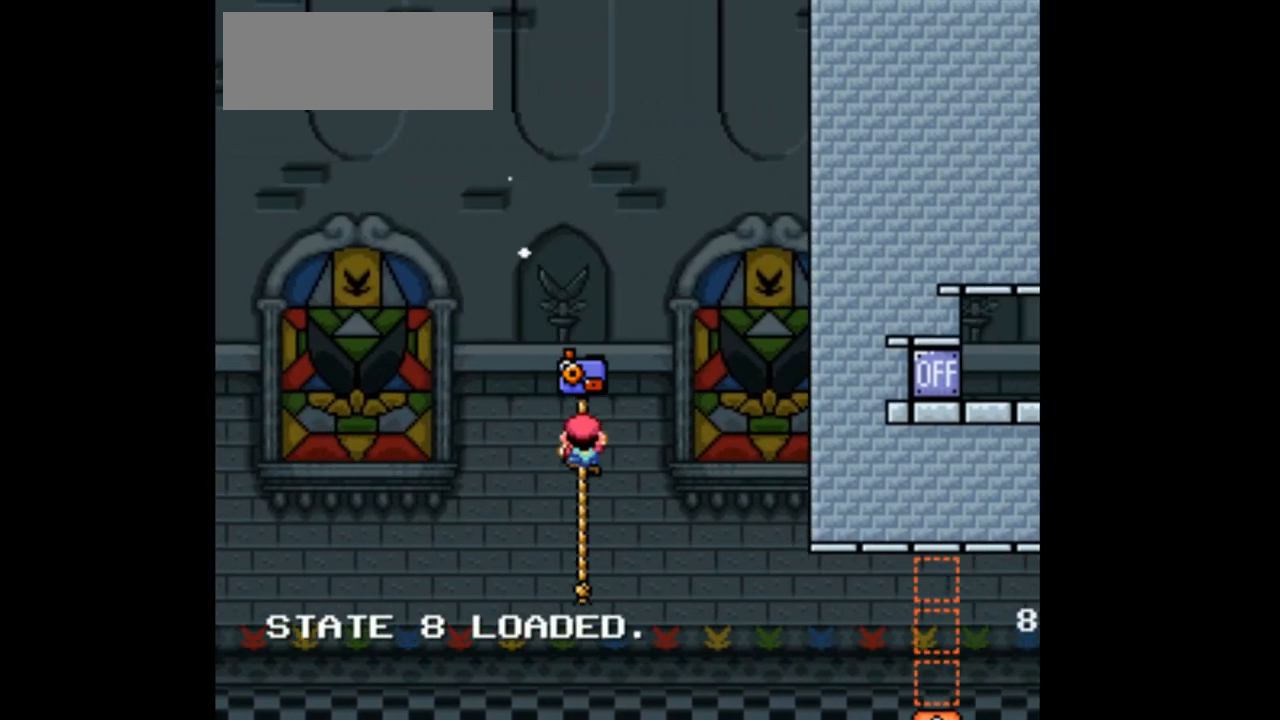
{"dt_ms": 500, "buttons": ["DPAD_UP", "DPAD_RIGHT"], "events": []}
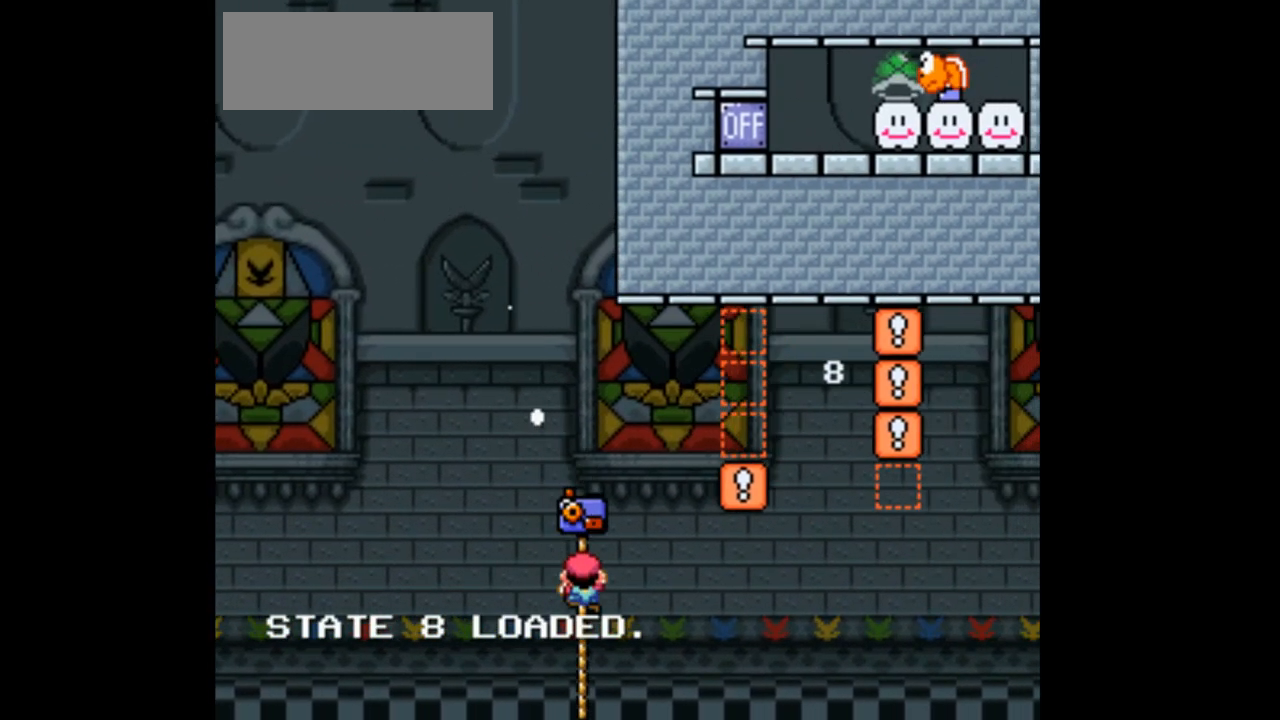
{"dt_ms": 500, "buttons": ["DPAD_RIGHT"], "events": [[400, "DPAD_UP", "up"]]}
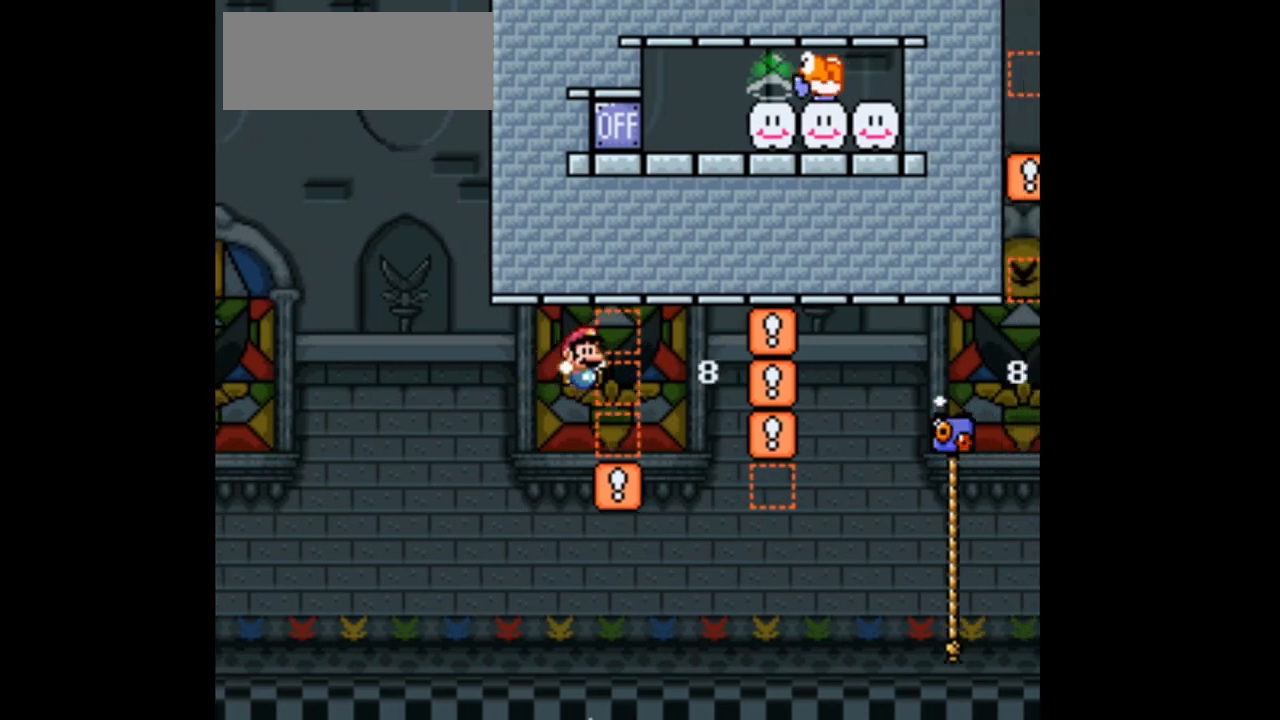
{"dt_ms": 1000, "buttons": ["A", "X", "DPAD_LEFT"]}
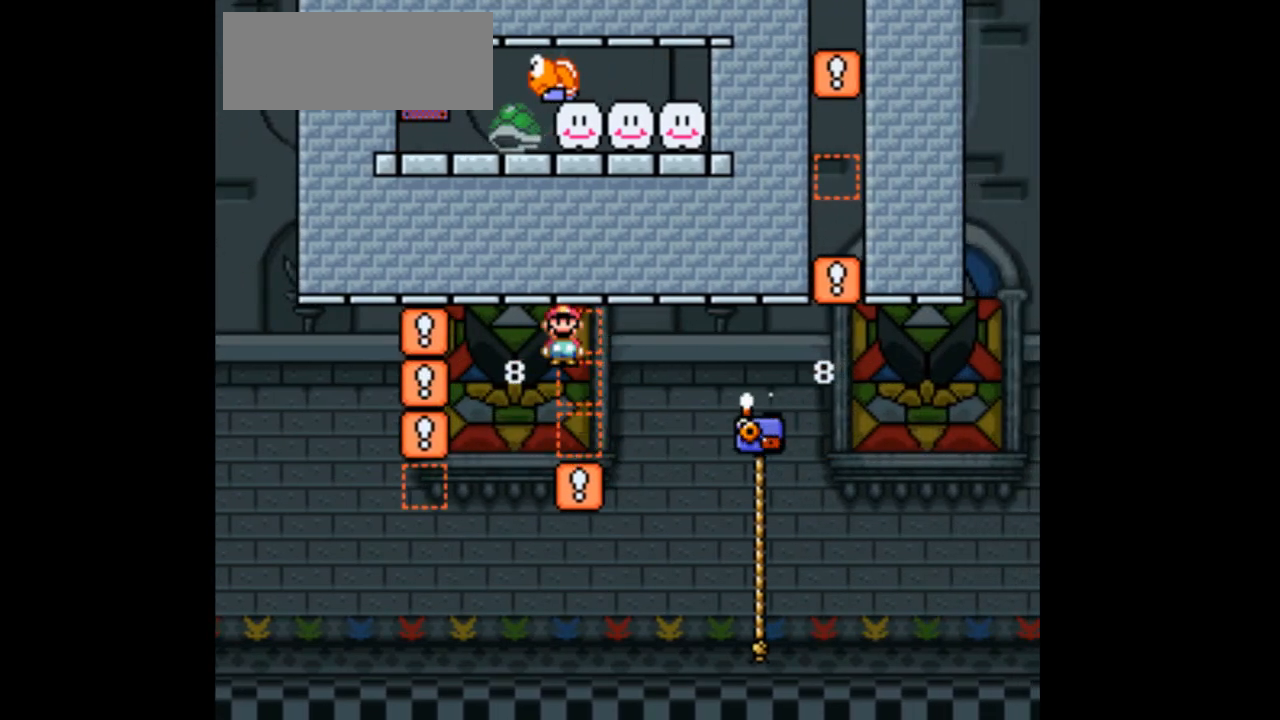
{"dt_ms": 500, "buttons": ["A", "X", "DPAD_RIGHT"], "events": [[267, "DPAD_LEFT", "up"], [300, "A", "up"], [367, "DPAD_RIGHT", "down"], [500, "A", "down"]]}